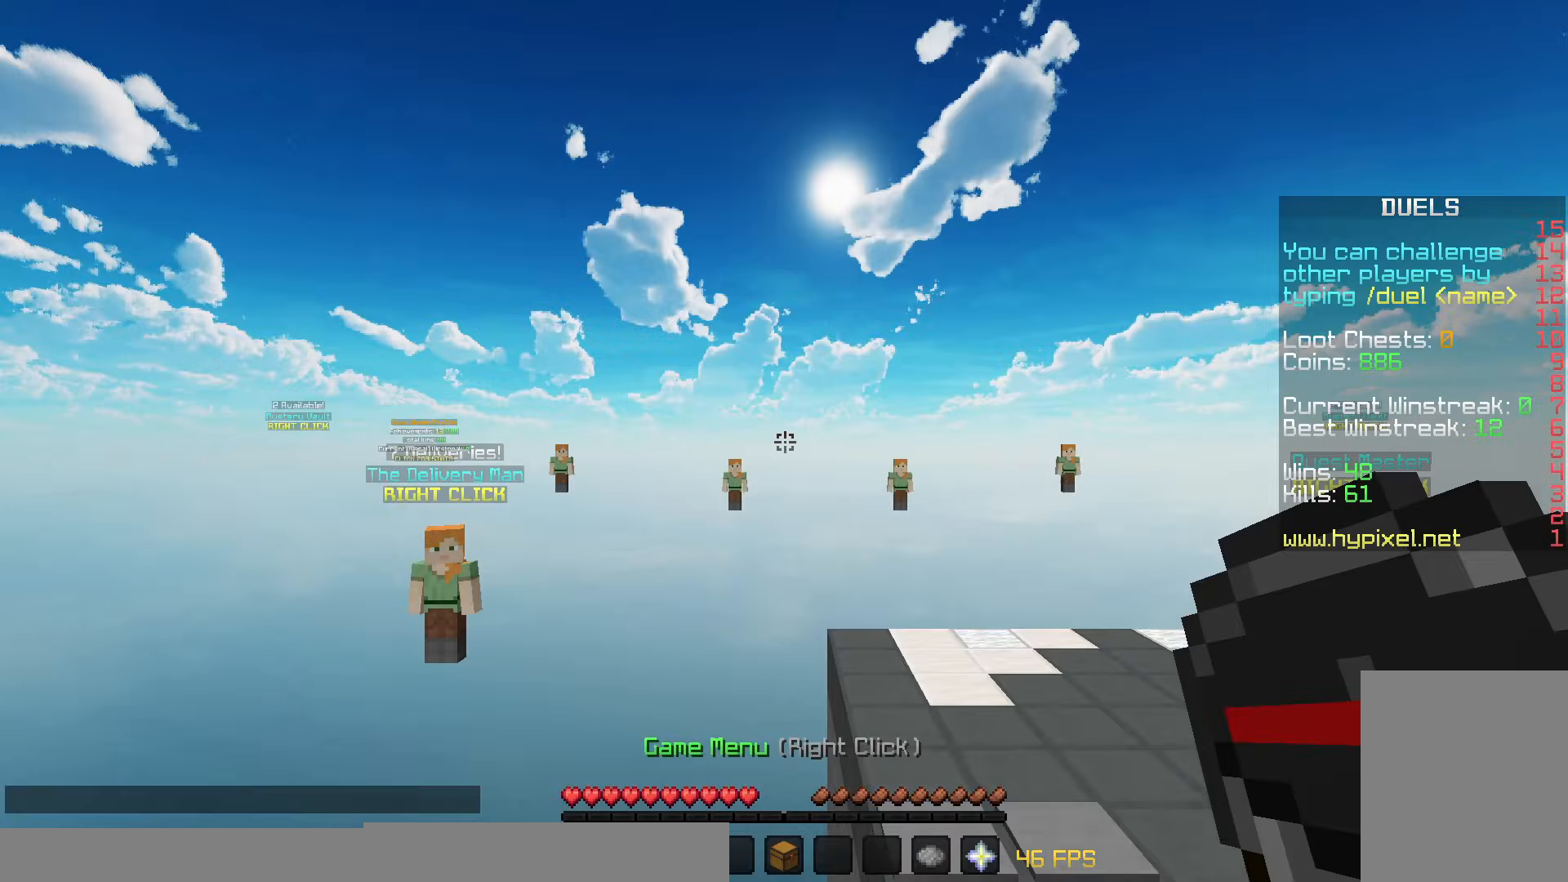
Gameplay with keyboard and mouse; each line is a JSON object with the keys and mouse buttons held at the frame after it. "events" lists presses ("down") and releases ("up") of "a", "d", "s", "w", "mouse_left" and "mouse_right" between this image and that frame as [ms after this image, input, new state], when the widget could be followed in between. "mouse_left", "mouse_right" = the "left", "right" buttons of the "mouse" list. No other keys are recorded. Fast repeated clicks can show as one long hold. Mouse movement is not recorded.
{"keys": ["w"], "mouse": [], "events": [[333, "w", "down"]]}
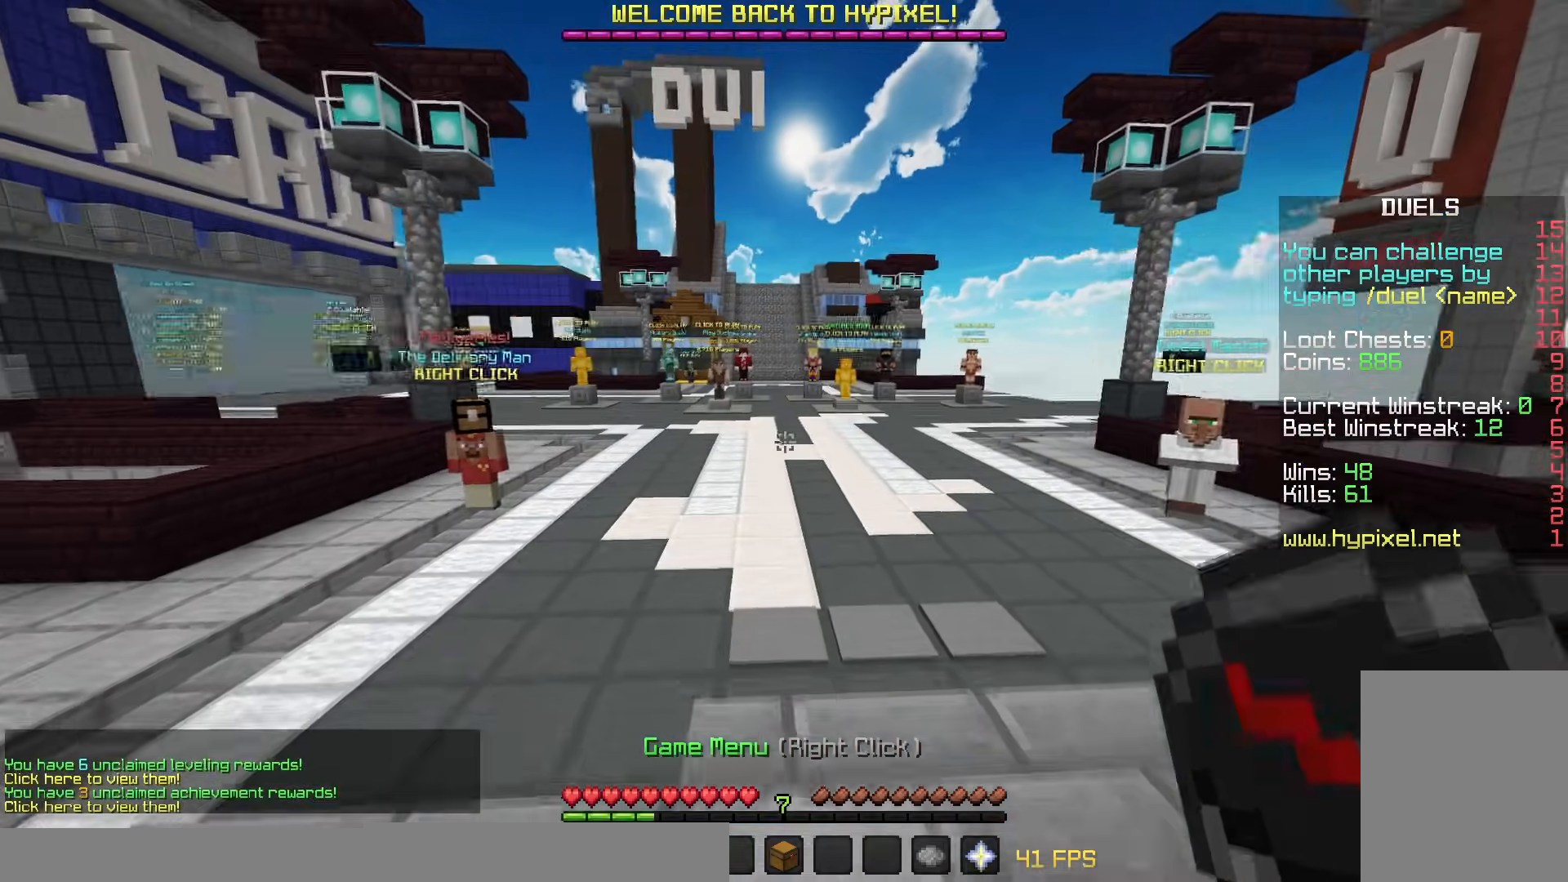
{"keys": [], "mouse": [], "events": [[401, "w", "up"]]}
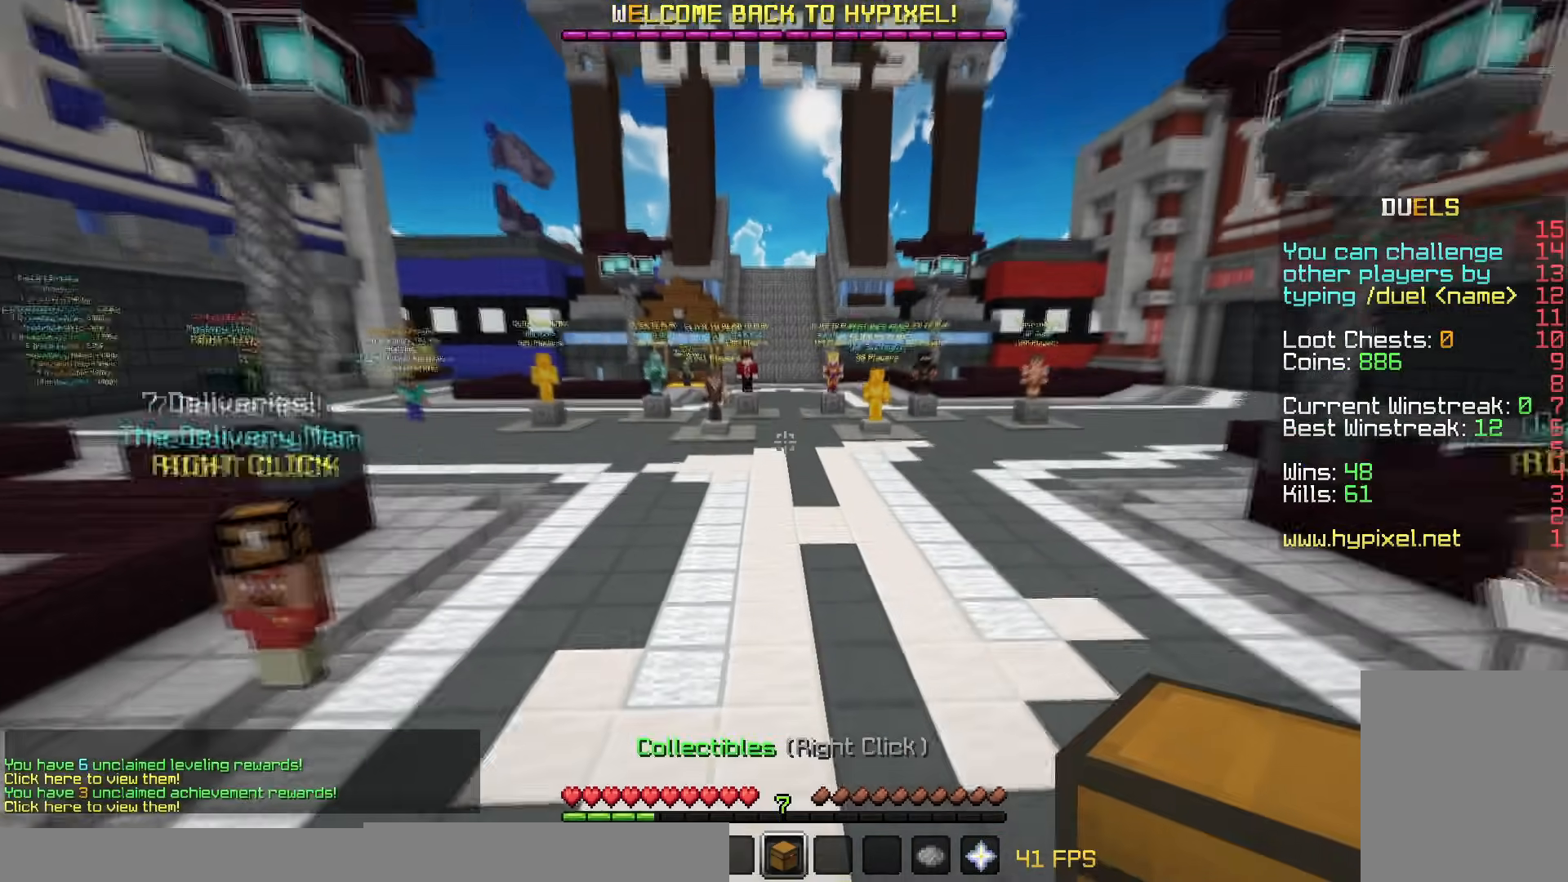
{"keys": [], "mouse": [], "events": []}
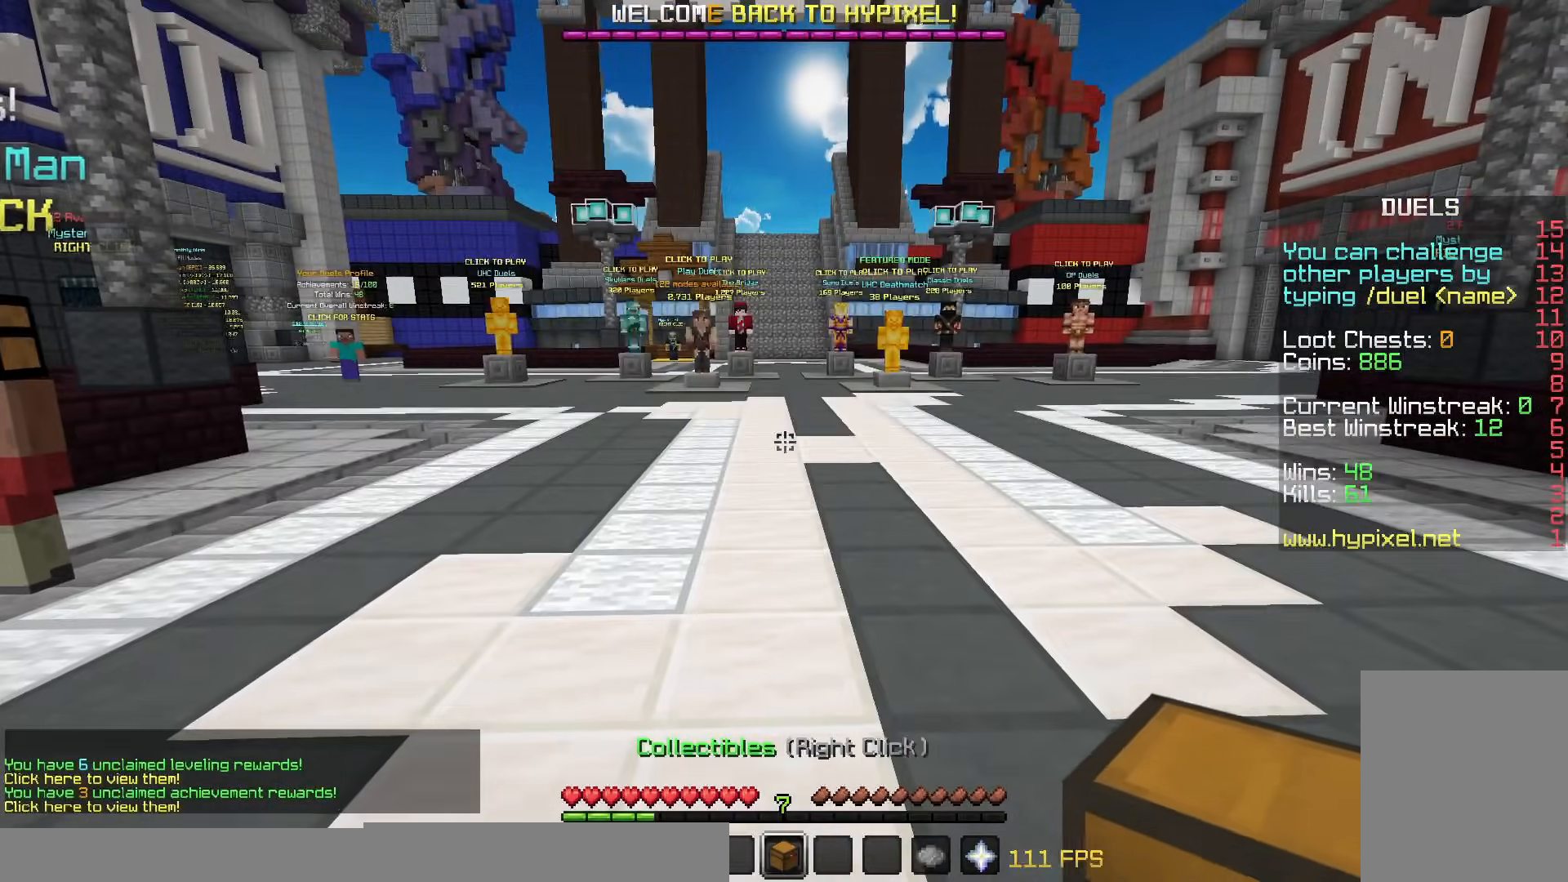
{"keys": [], "mouse": [], "events": []}
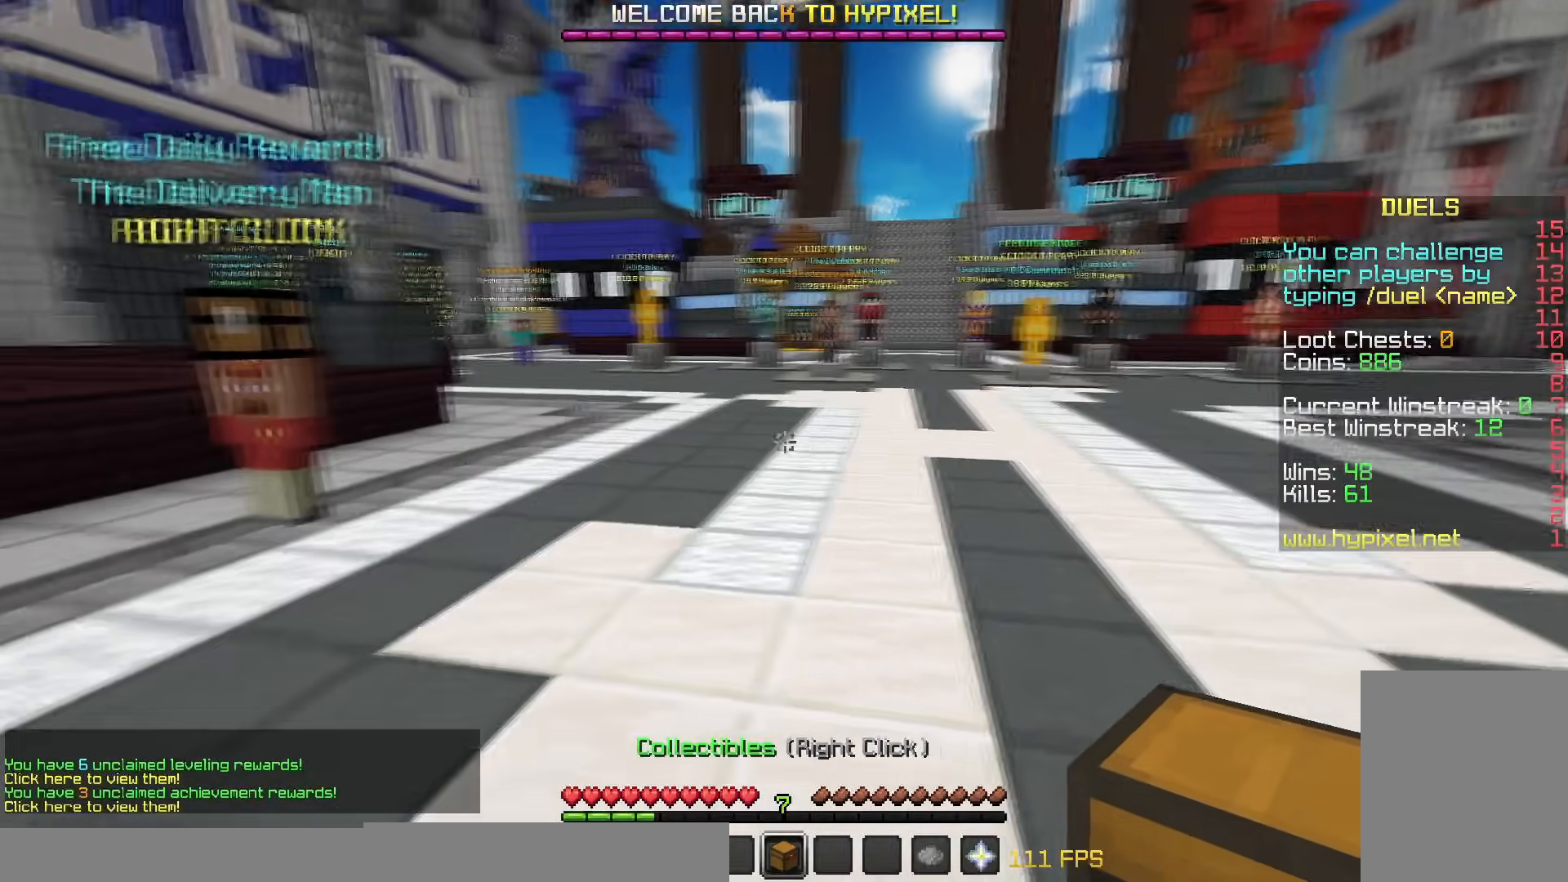
{"keys": ["w"], "mouse": [], "events": [[100, "w", "down"]]}
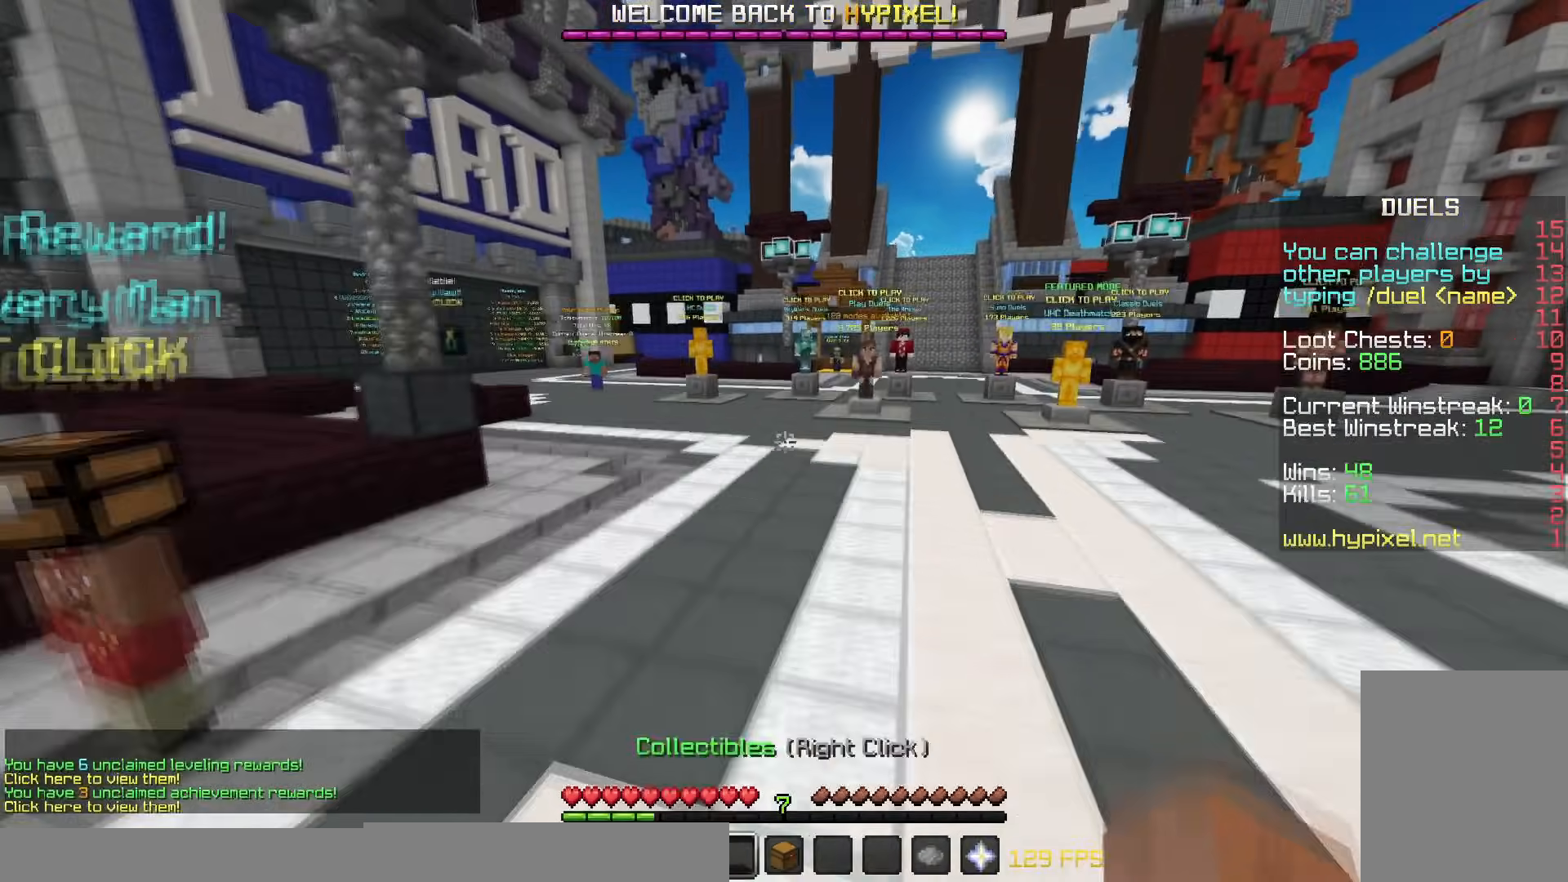
{"keys": ["w"], "mouse": [], "events": []}
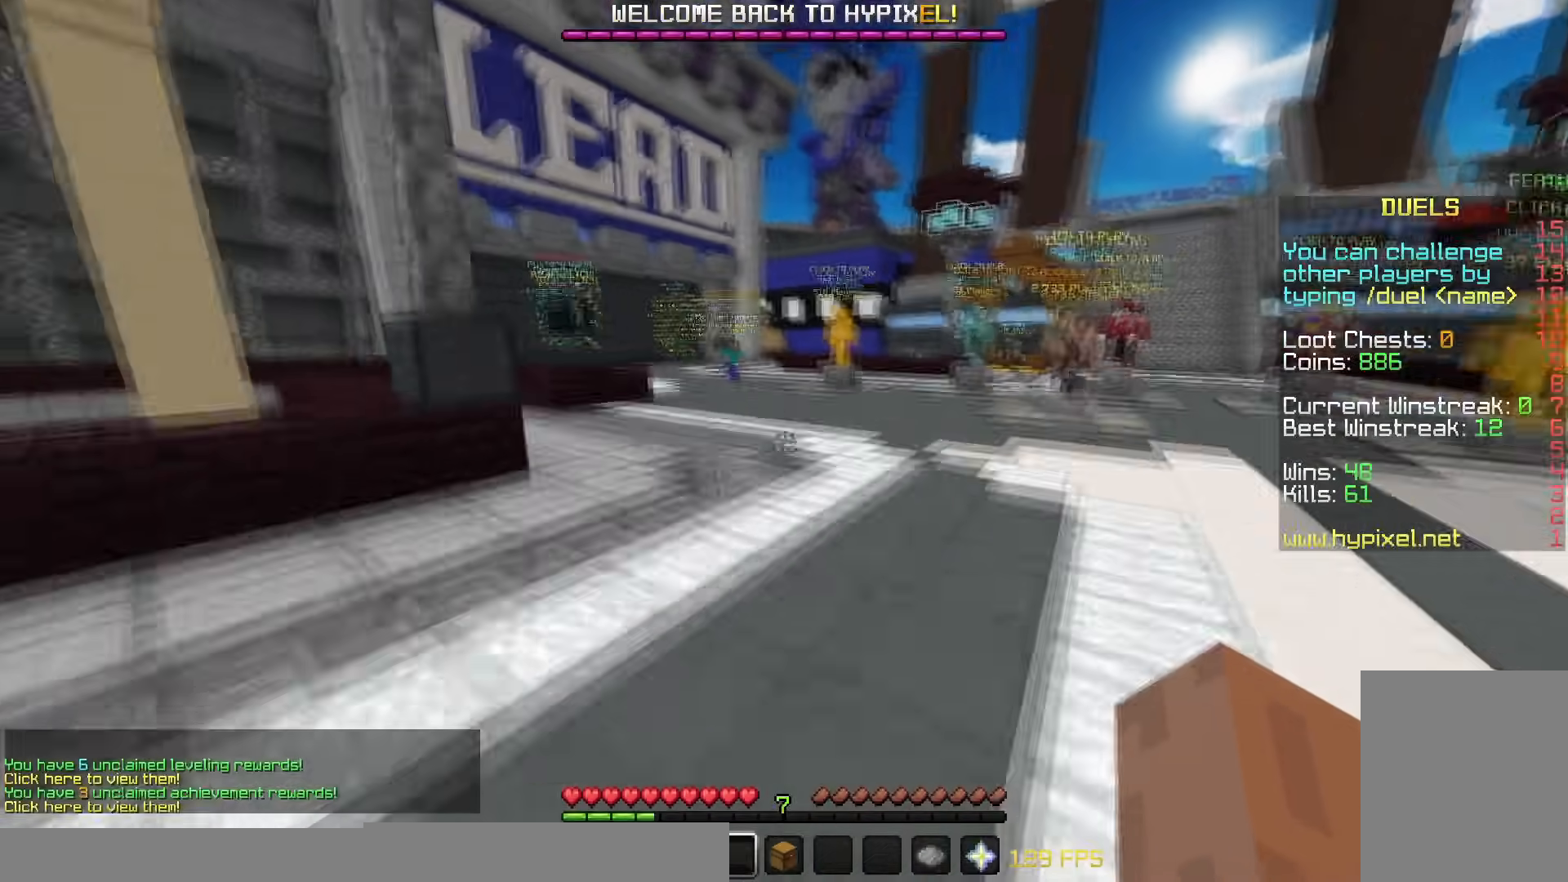
{"keys": ["w"], "mouse": [], "events": []}
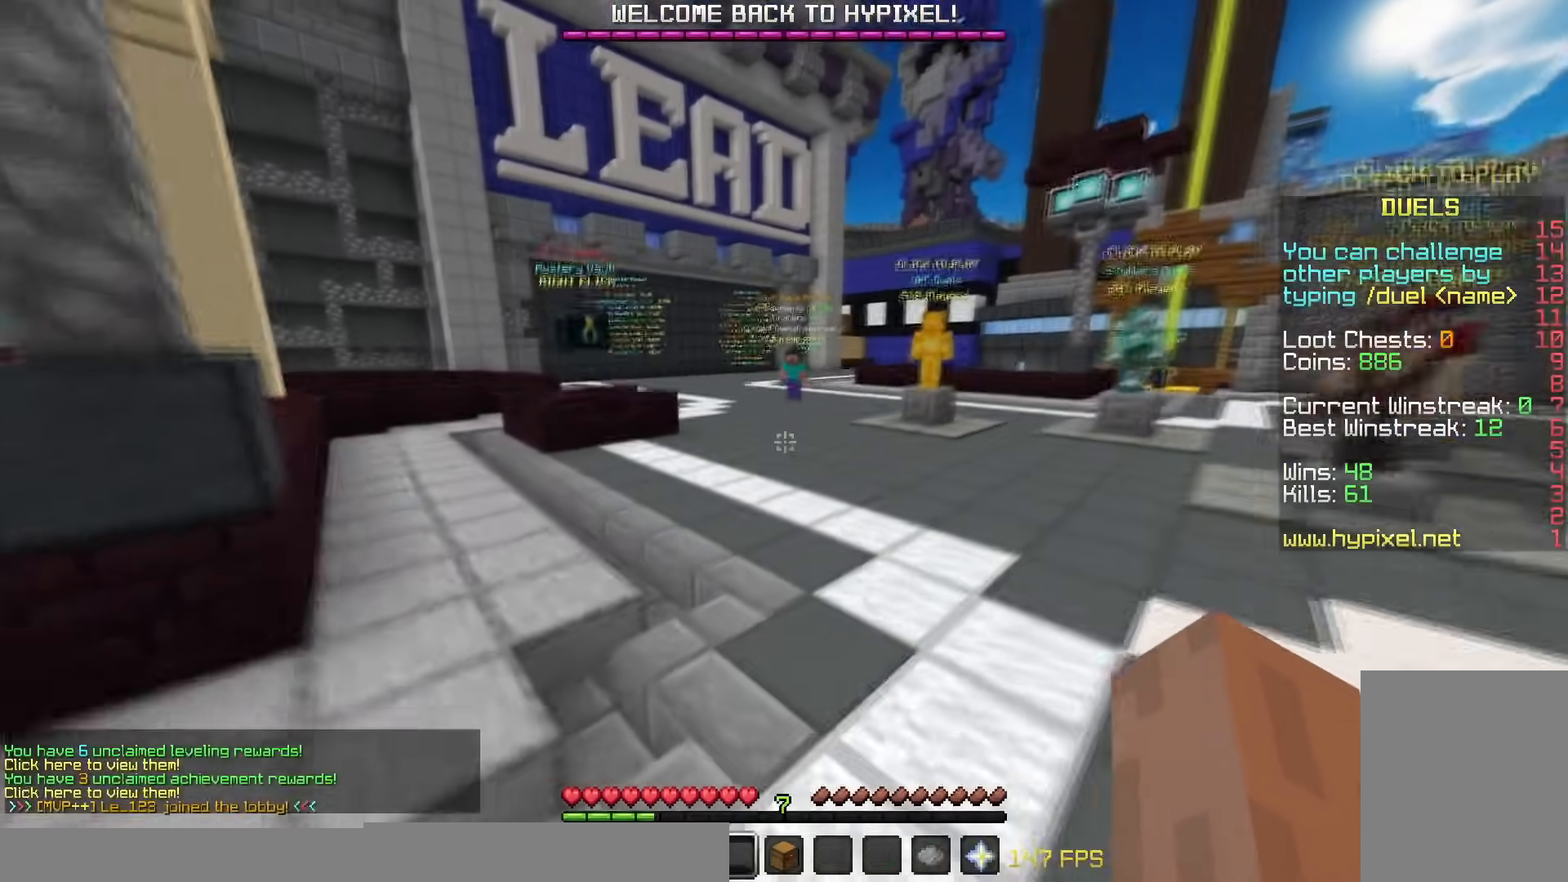
{"keys": [], "mouse": [], "events": [[150, "w", "up"]]}
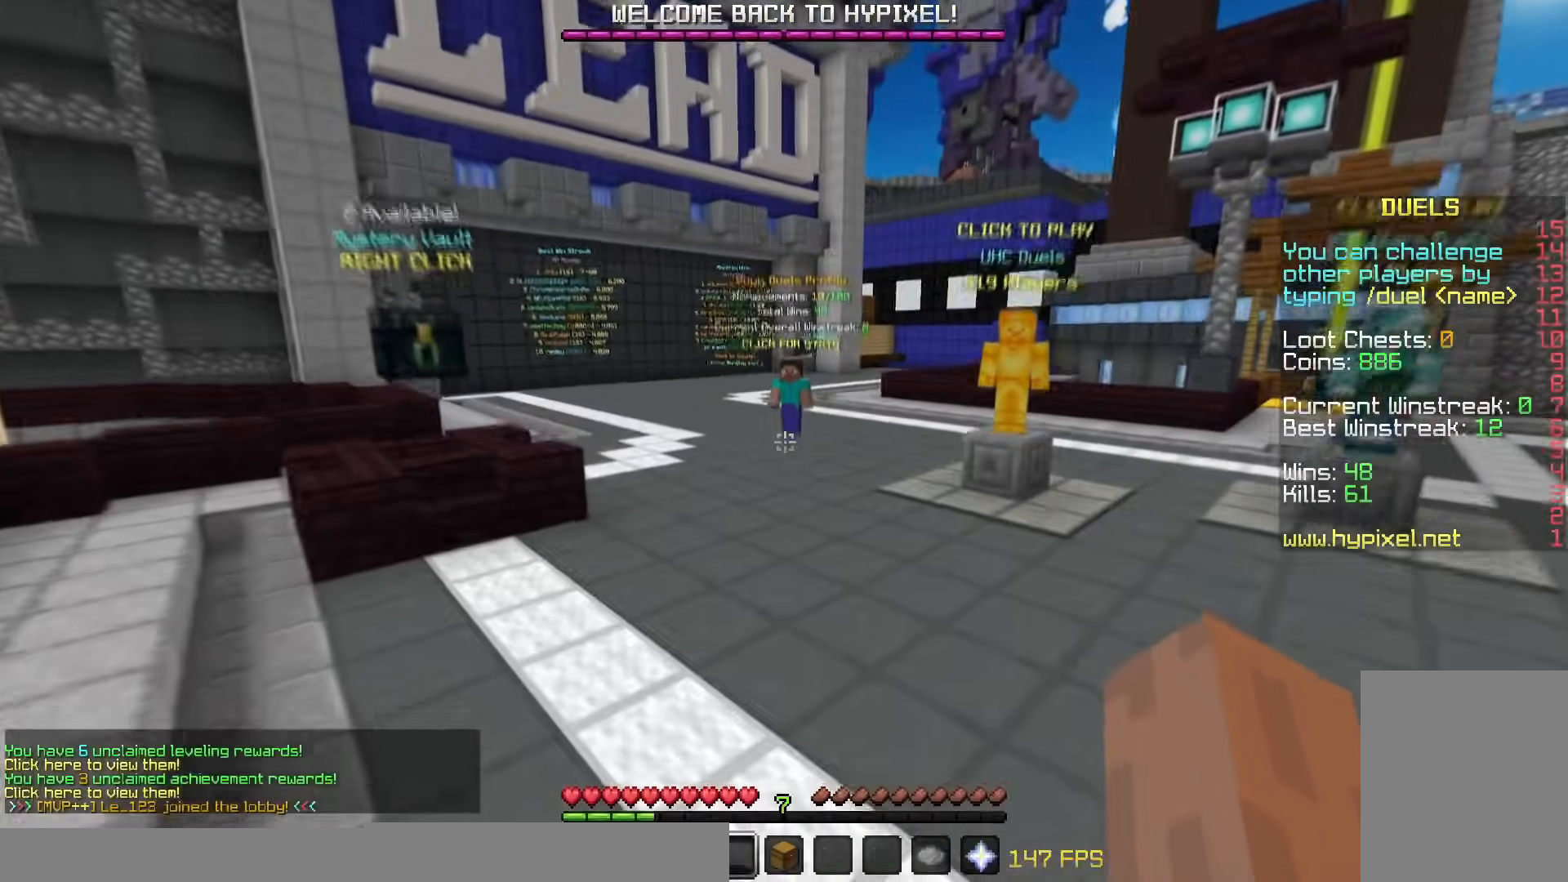
{"keys": [], "mouse": [], "events": []}